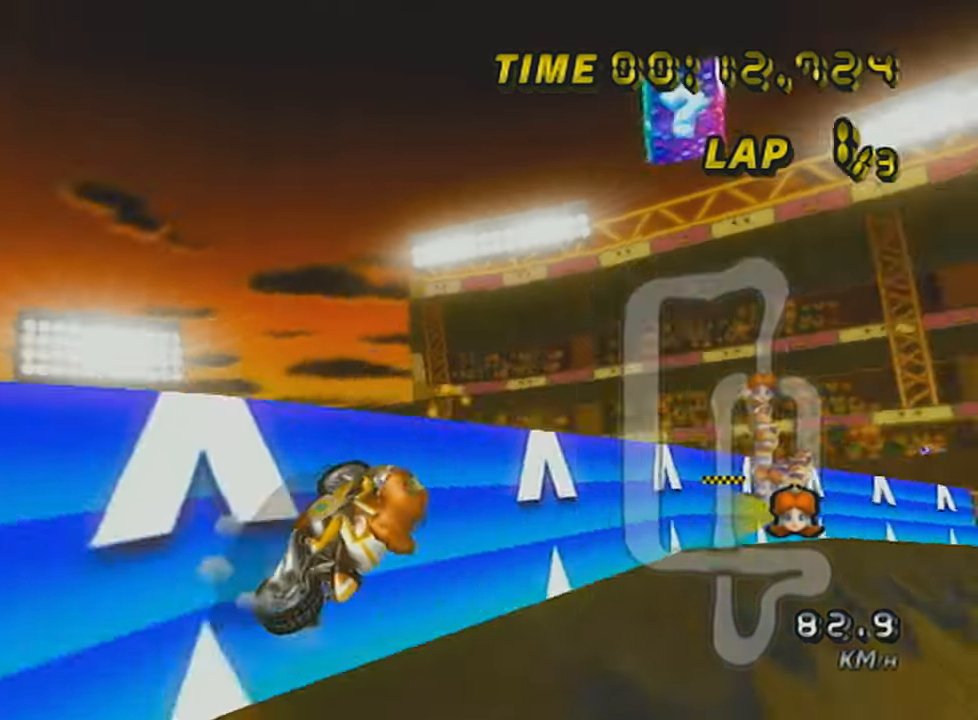
Gameplay with a controller (Nintendo layout); each line is a JSON object with the inputs held at the frame after it. "events" lists button and stick changes between this image and that frame as [ms after this image, input, new state], when the widget could be followed in between. Not read: L3 R3 right_stick.
{"buttons": ["A"], "left_stick": "right", "events": [[34, "R1", "up"], [50, "DPAD_UP", "down"], [134, "DPAD_UP", "up"], [201, "DPAD_UP", "down"], [284, "left_stick", "right"], [334, "DPAD_UP", "up"]]}
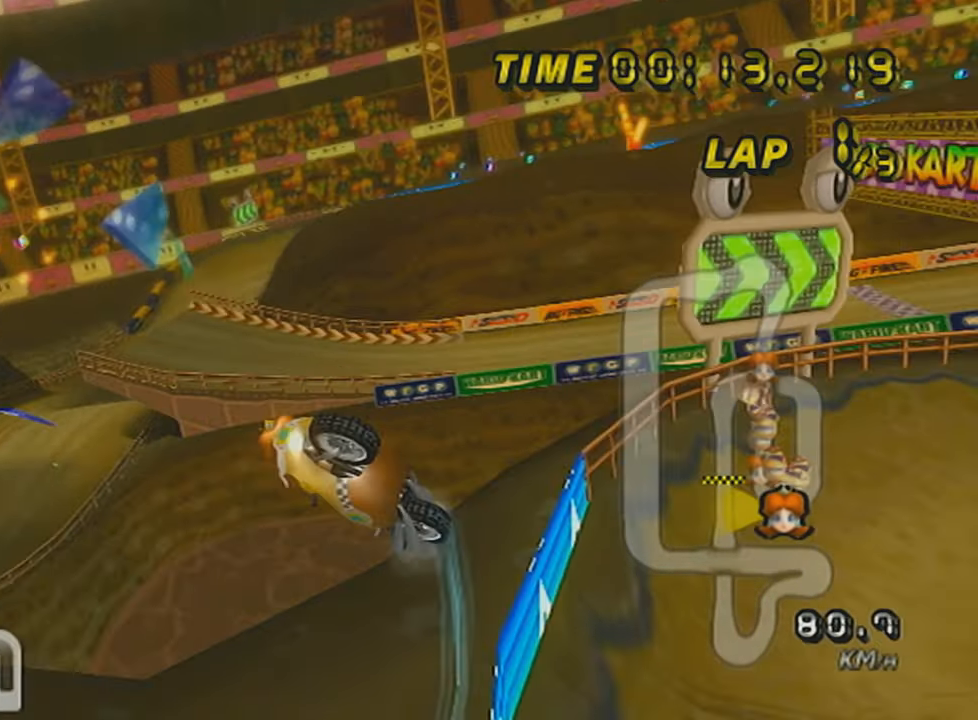
{"buttons": ["A"], "left_stick": "right", "events": [[100, "DPAD_DOWN", "down"], [183, "DPAD_DOWN", "up"], [200, "DPAD_DOWN", "down"], [350, "DPAD_DOWN", "up"]]}
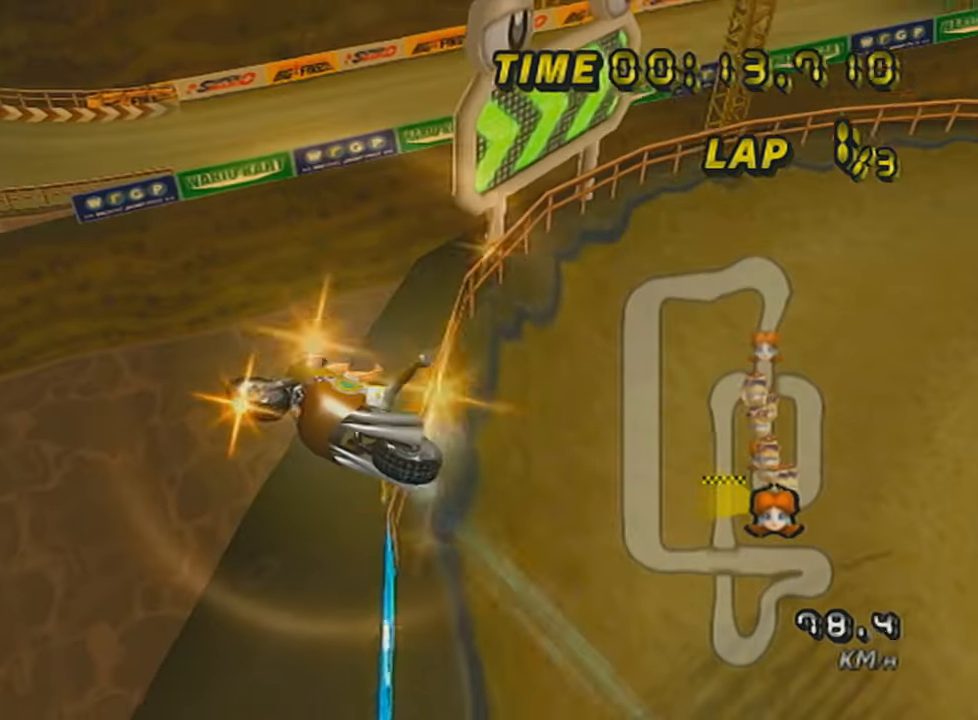
{"buttons": ["A", "L1"], "left_stick": "right", "events": [[350, "L1", "down"]]}
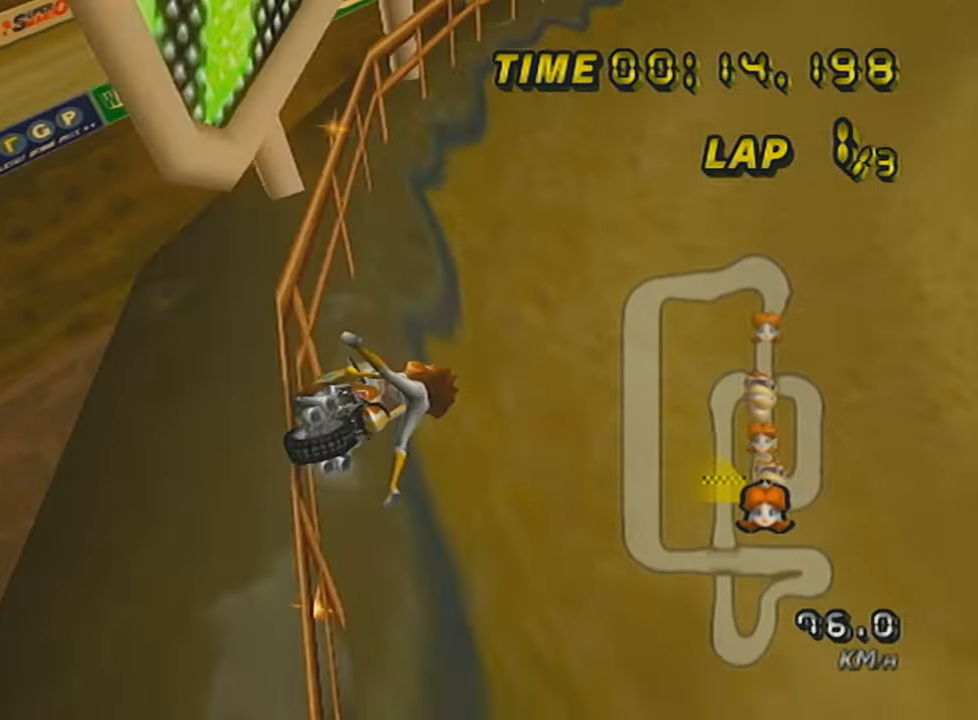
{"buttons": ["A", "L1"], "left_stick": "center", "events": [[50, "L1", "up"], [217, "left_stick", "center"], [367, "L1", "down"]]}
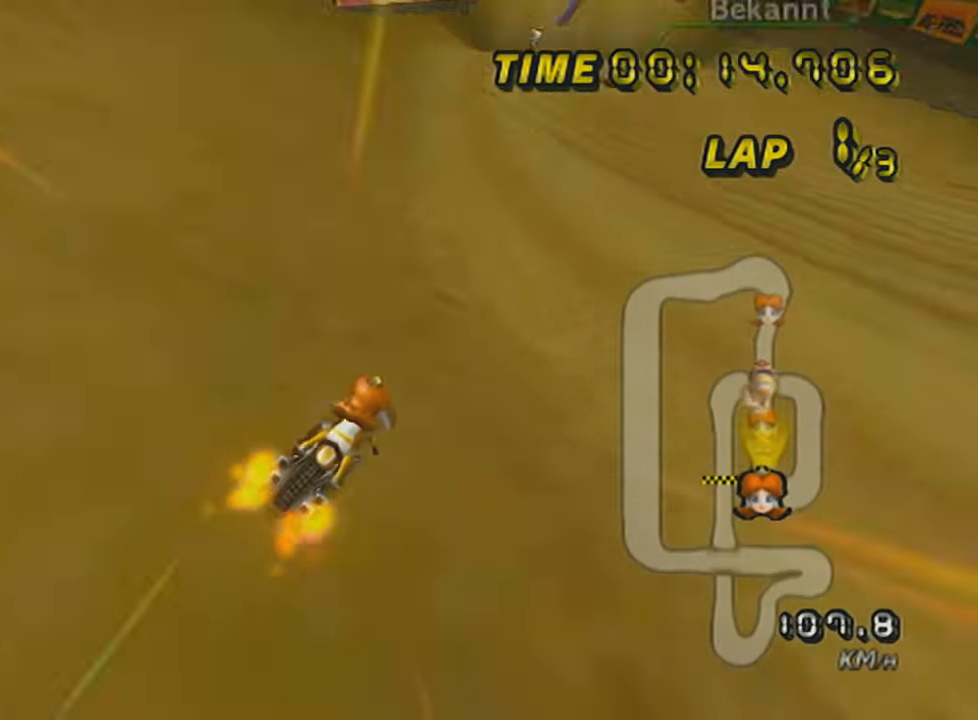
{"buttons": ["A"], "left_stick": "center", "events": [[66, "L1", "up"], [250, "left_stick", "left"], [367, "left_stick", "center"]]}
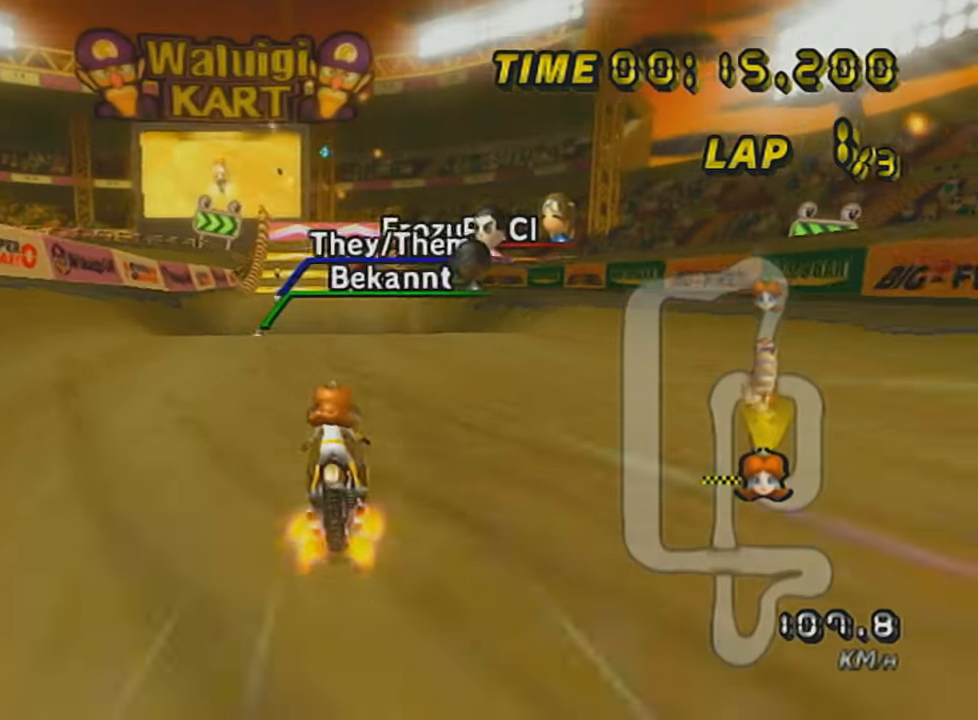
{"buttons": ["A"], "left_stick": "left", "events": [[184, "DPAD_UP", "down"], [217, "left_stick", "left"], [250, "DPAD_UP", "up"], [334, "DPAD_UP", "down"], [434, "DPAD_UP", "up"]]}
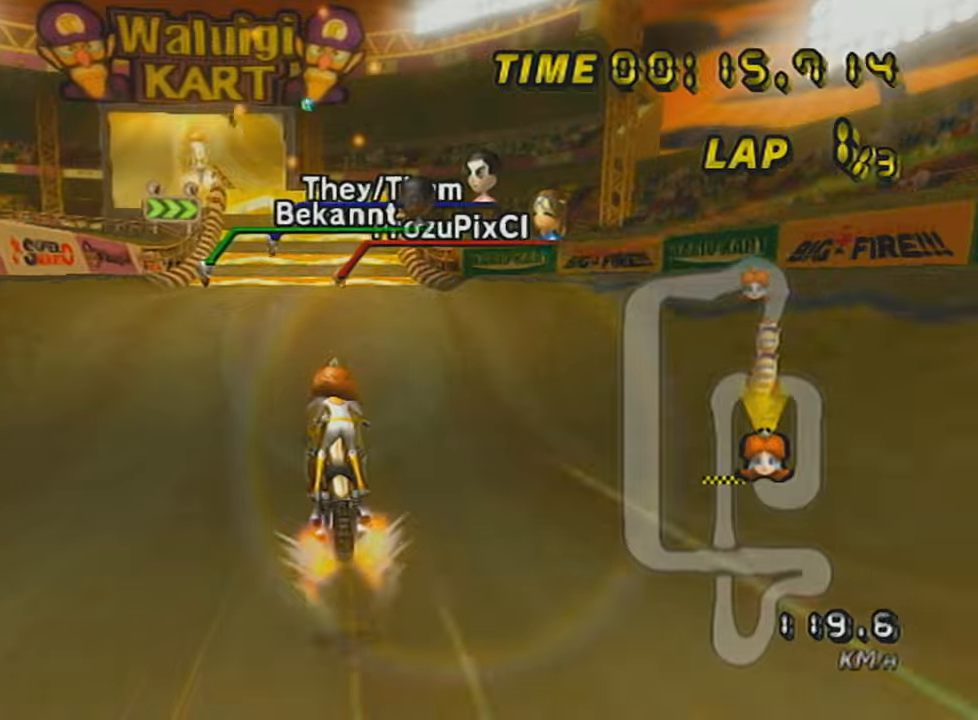
{"buttons": ["A"], "left_stick": "center", "events": [[183, "DPAD_UP", "down"], [283, "DPAD_UP", "up"], [367, "left_stick", "center"]]}
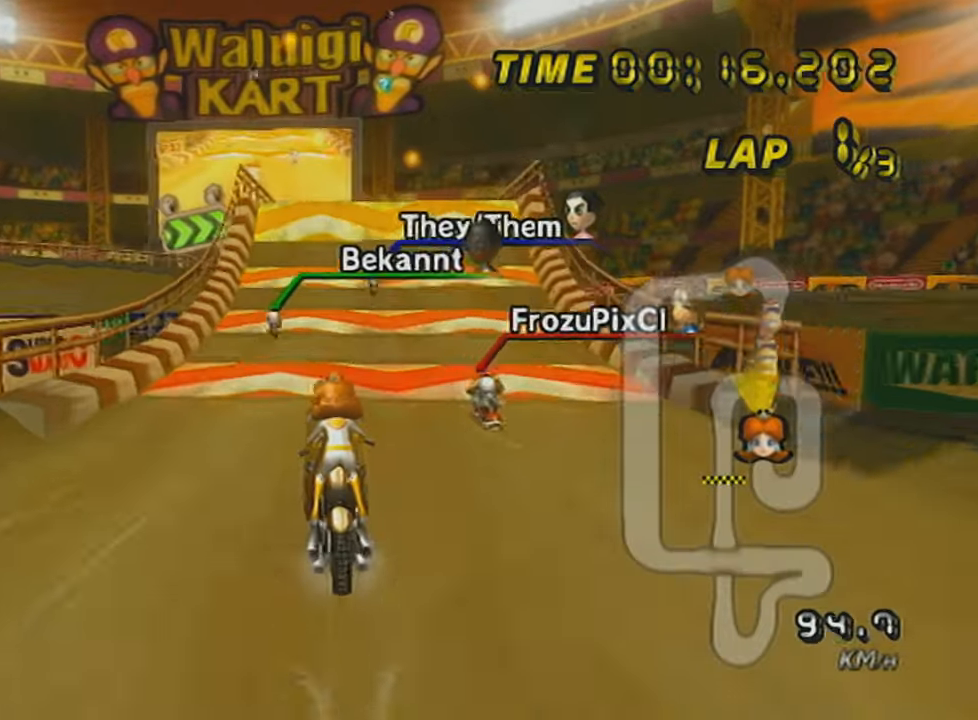
{"buttons": ["A"], "left_stick": "down-right", "events": [[67, "left_stick", "down"], [434, "left_stick", "down-right"]]}
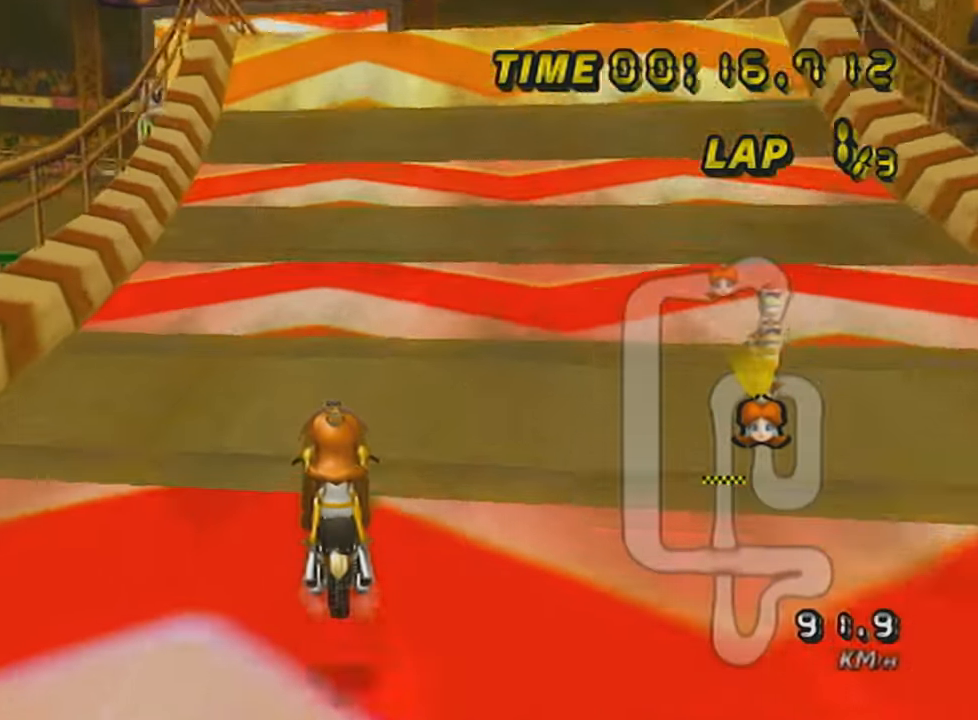
{"buttons": ["A", "R1", "DPAD_UP"], "left_stick": "left", "events": [[150, "DPAD_UP", "down"], [183, "left_stick", "center"], [250, "DPAD_UP", "up"], [350, "R1", "down"], [367, "left_stick", "left"], [500, "DPAD_UP", "down"]]}
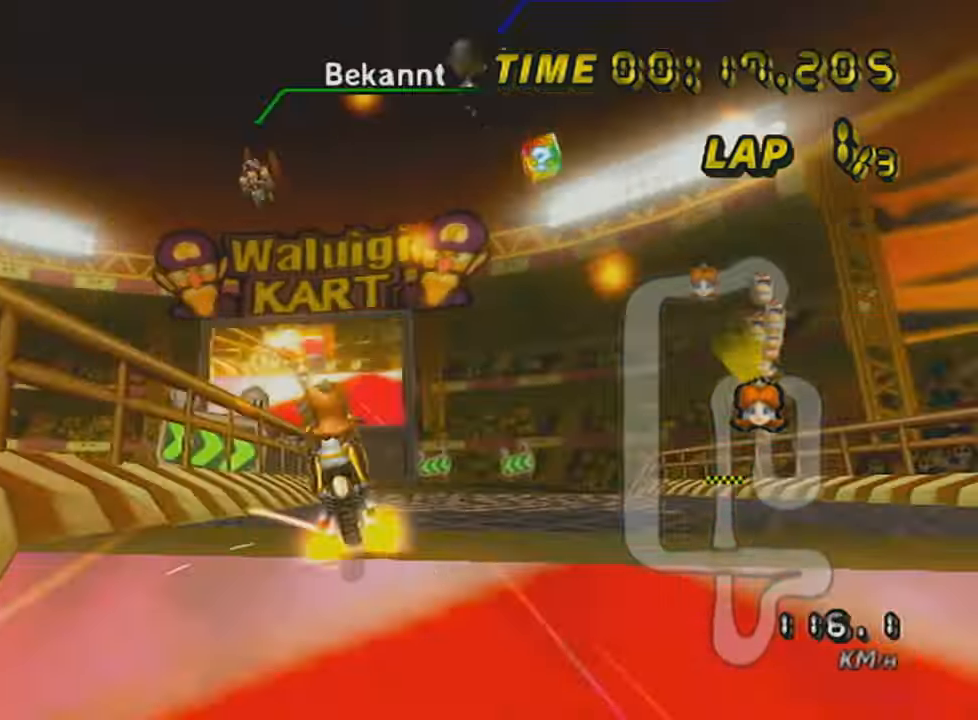
{"buttons": ["A"], "left_stick": "up-right", "events": [[84, "DPAD_UP", "up"], [217, "left_stick", "up"], [351, "R1", "up"], [501, "left_stick", "up-right"]]}
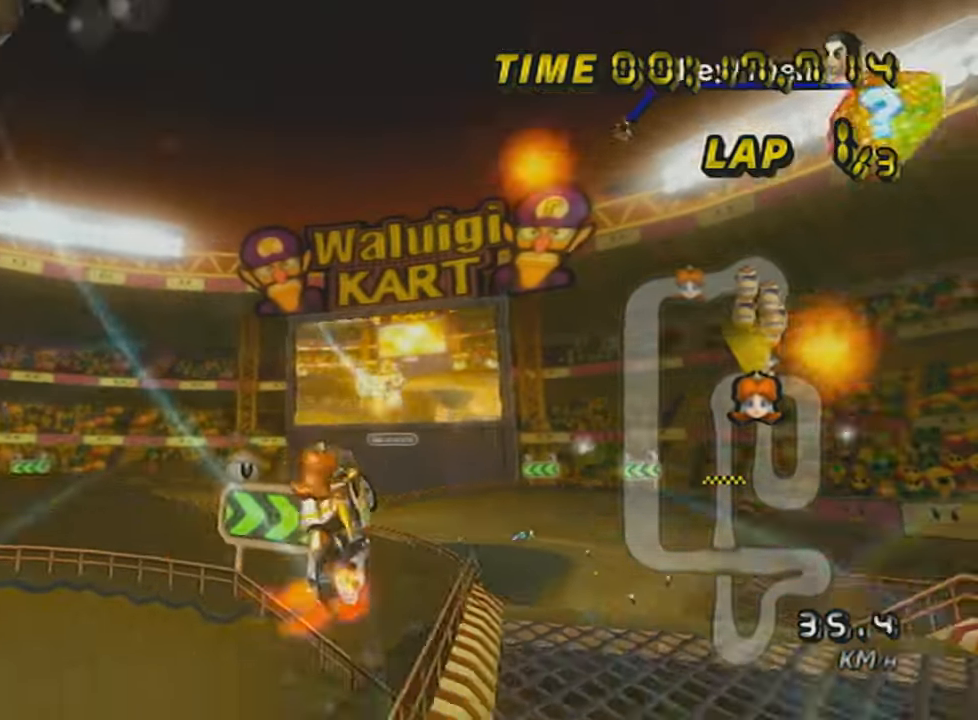
{"buttons": ["A"], "left_stick": "center", "events": [[100, "left_stick", "right"], [217, "left_stick", "center"]]}
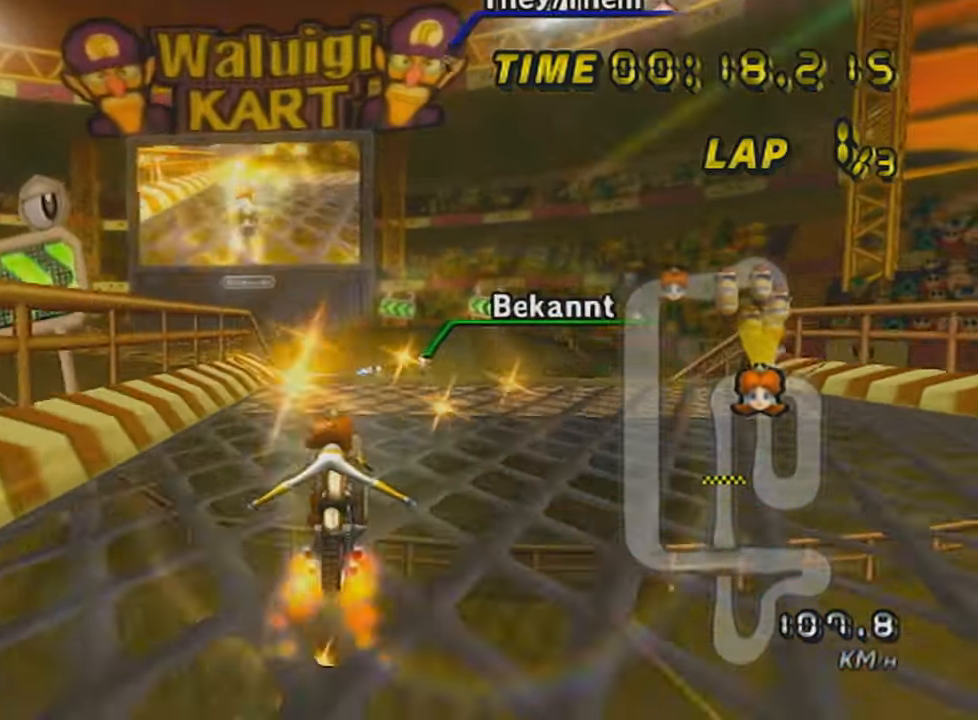
{"buttons": ["A"], "left_stick": "down-left", "events": [[84, "left_stick", "left"], [150, "DPAD_UP", "down"], [184, "left_stick", "center"], [250, "DPAD_UP", "up"], [334, "DPAD_UP", "down"], [367, "left_stick", "down-left"], [401, "DPAD_UP", "up"]]}
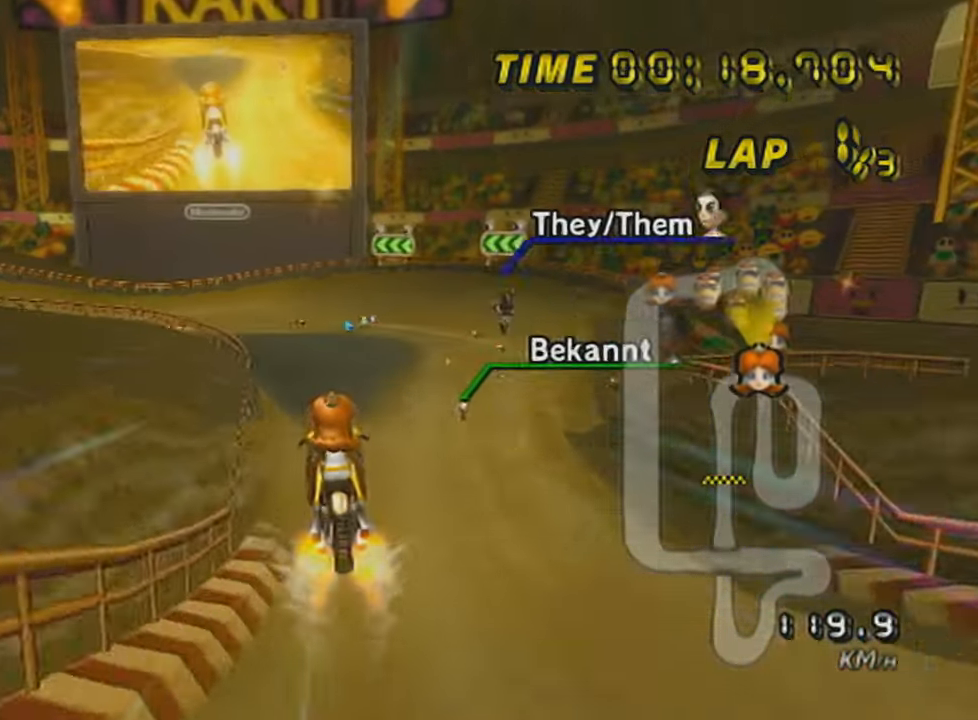
{"buttons": ["A"], "left_stick": "down", "events": [[116, "left_stick", "down"]]}
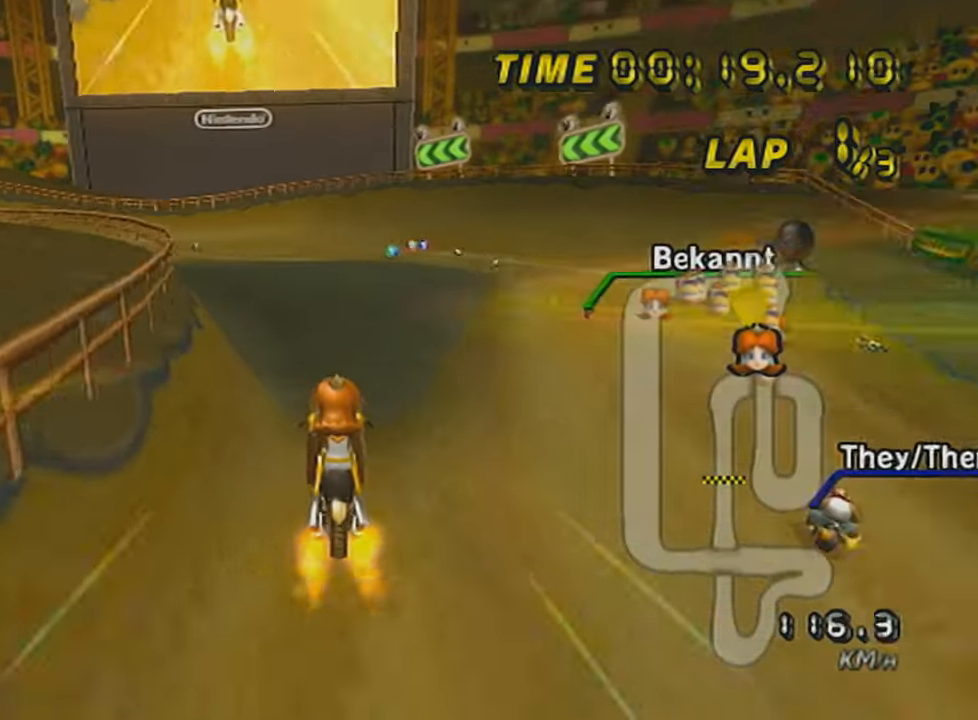
{"buttons": ["A", "R1"], "left_stick": "left", "events": [[250, "left_stick", "center"], [284, "R1", "down"], [434, "left_stick", "left"]]}
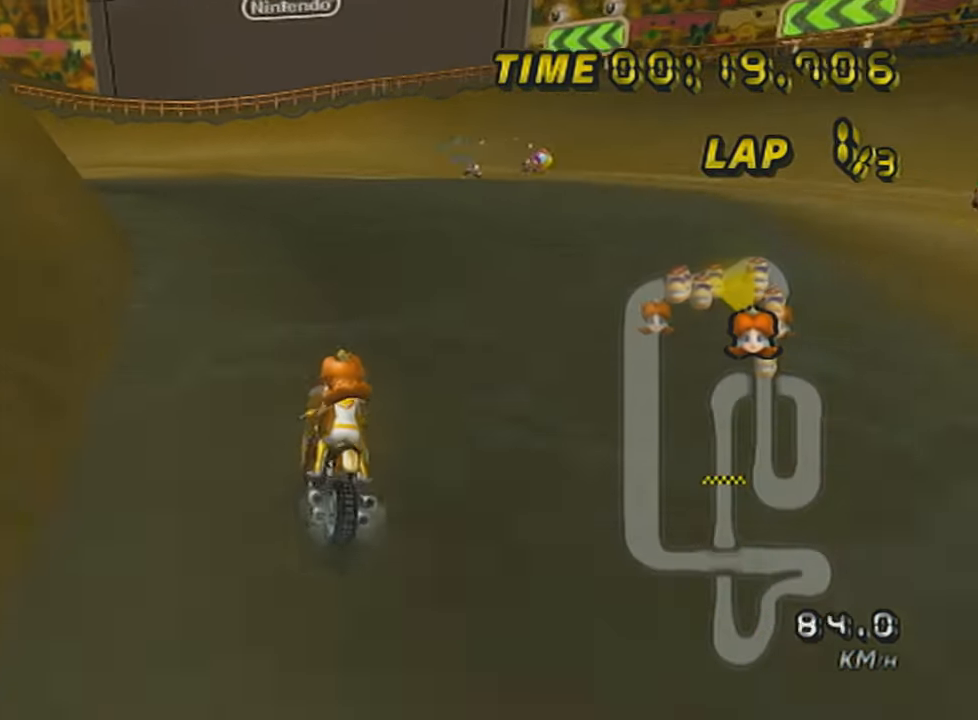
{"buttons": ["A", "L1", "R1"], "left_stick": "right", "events": [[116, "L1", "down"], [116, "left_stick", "center"], [400, "left_stick", "right"]]}
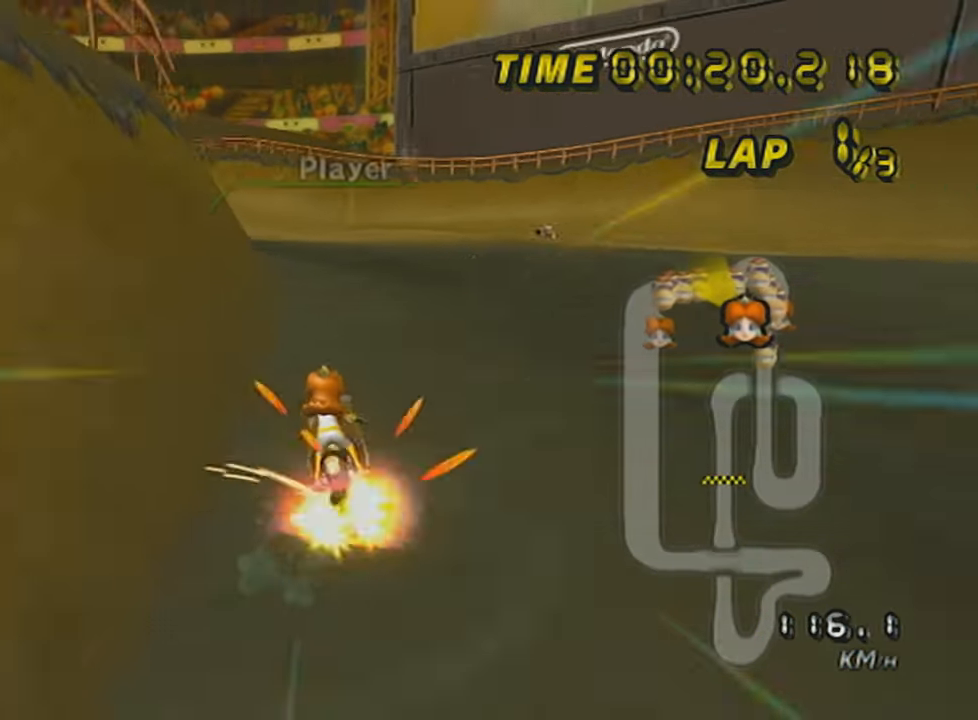
{"buttons": ["A", "R1"], "left_stick": "center", "events": [[150, "left_stick", "center"], [217, "L1", "up"], [250, "L1", "down"], [501, "L1", "up"]]}
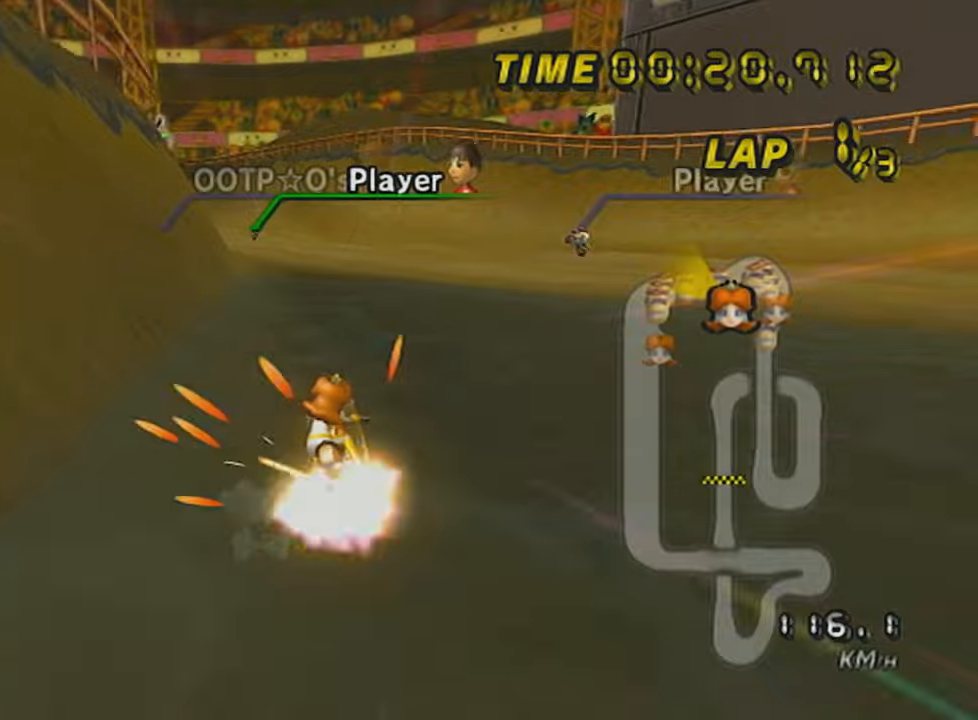
{"buttons": ["A", "R1"], "left_stick": "right", "events": [[66, "L1", "down"], [150, "L1", "up"], [150, "left_stick", "right"], [217, "L1", "down"], [317, "L1", "up"], [367, "L1", "down"], [500, "L1", "up"]]}
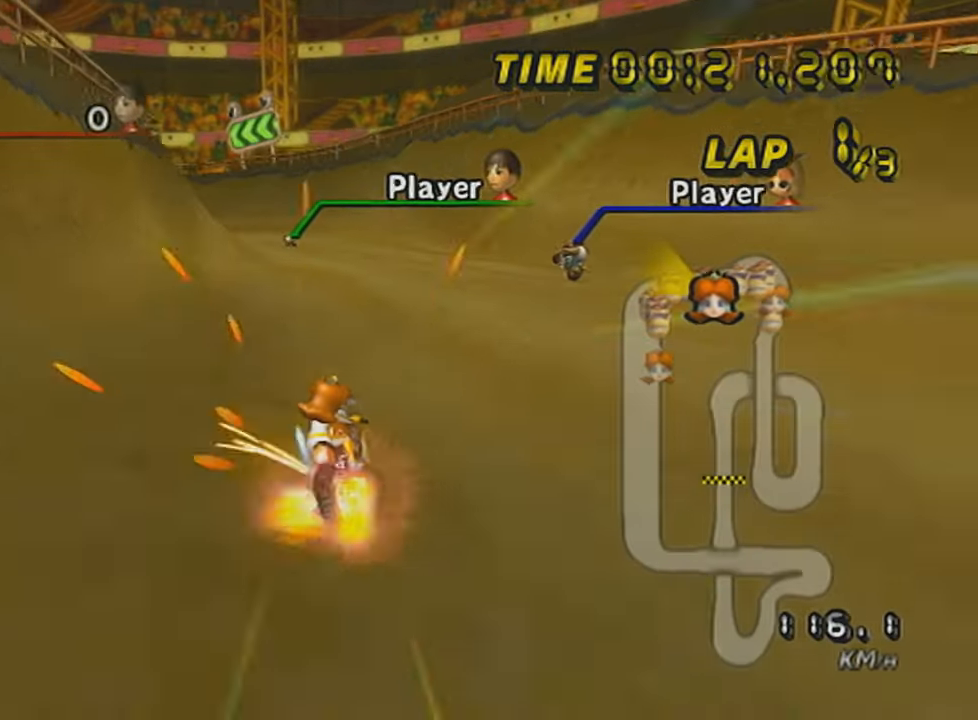
{"buttons": ["A", "R1"], "left_stick": "right", "events": [[34, "L1", "down"], [317, "L1", "up"], [367, "L1", "down"], [501, "L1", "up"]]}
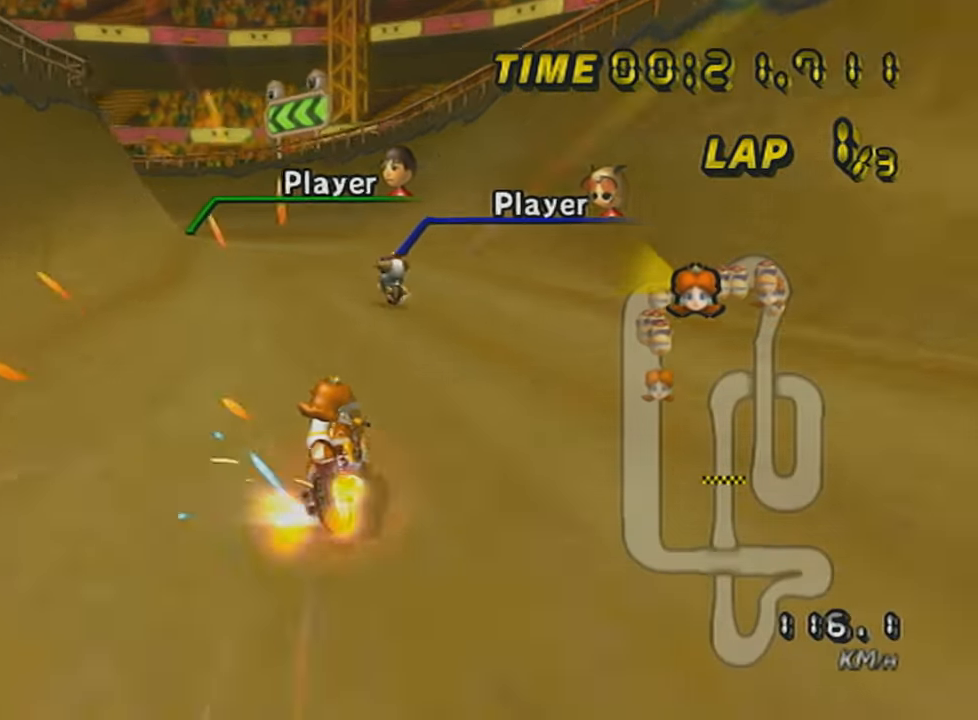
{"buttons": ["A", "R1"], "left_stick": "left", "events": [[33, "L1", "down"], [150, "L1", "up"], [183, "left_stick", "center"], [217, "L1", "down"], [283, "left_stick", "left"], [467, "L1", "up"]]}
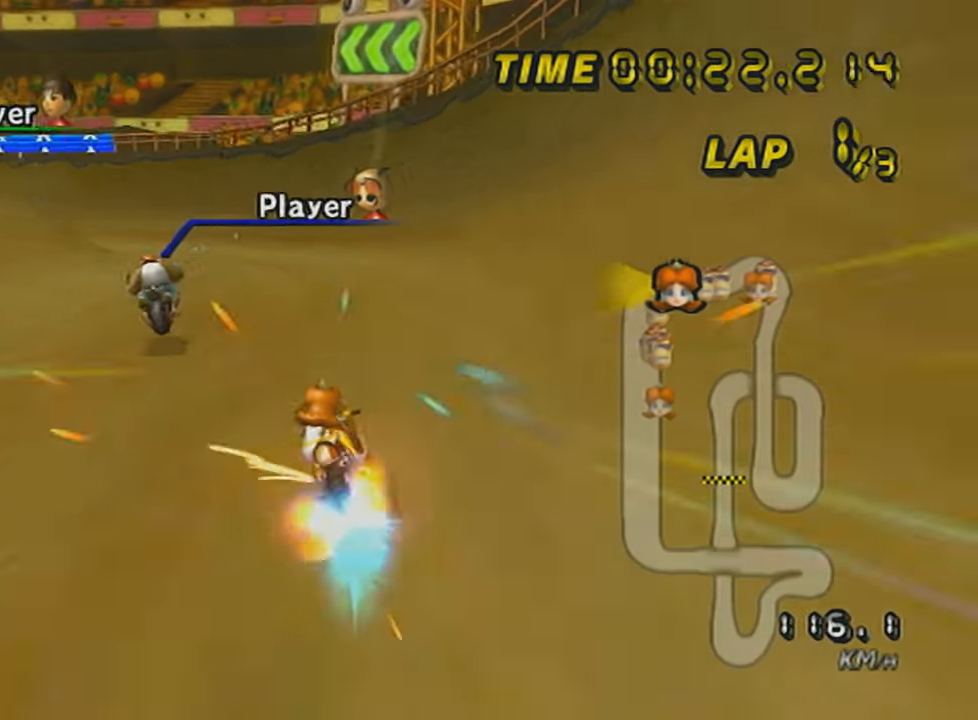
{"buttons": ["A", "R1"], "left_stick": "left", "events": [[34, "L1", "down"], [117, "L1", "up"], [184, "L1", "down"], [317, "L1", "up"], [367, "L1", "down"], [501, "L1", "up"]]}
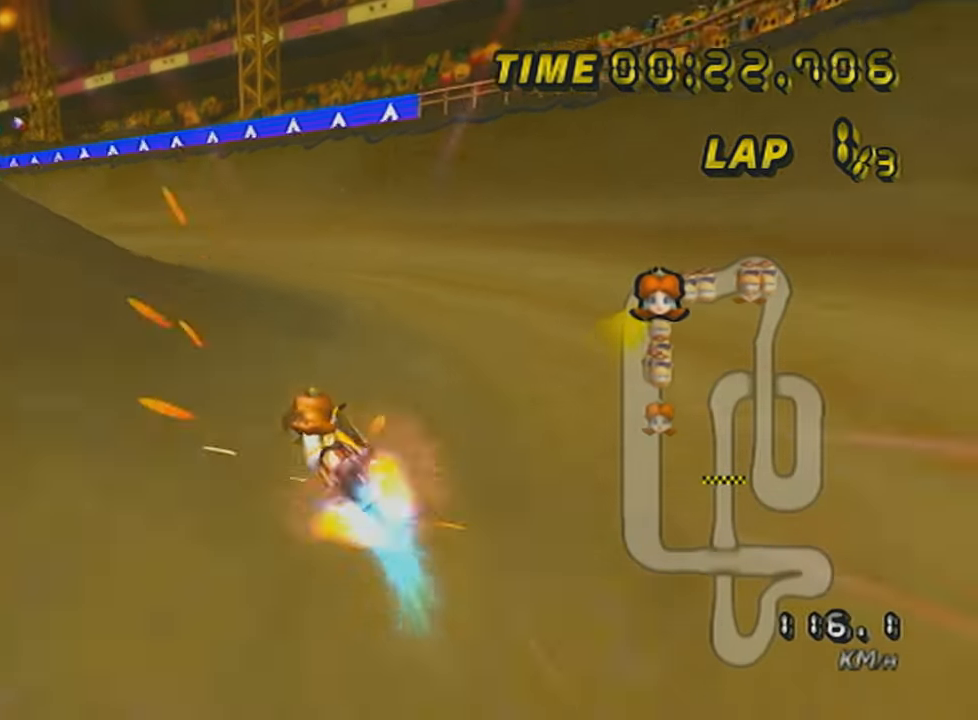
{"buttons": ["A", "L1", "R1"], "left_stick": "left", "events": [[33, "L1", "down"], [150, "L1", "up"], [217, "L1", "down"], [333, "L1", "up"], [400, "L1", "down"]]}
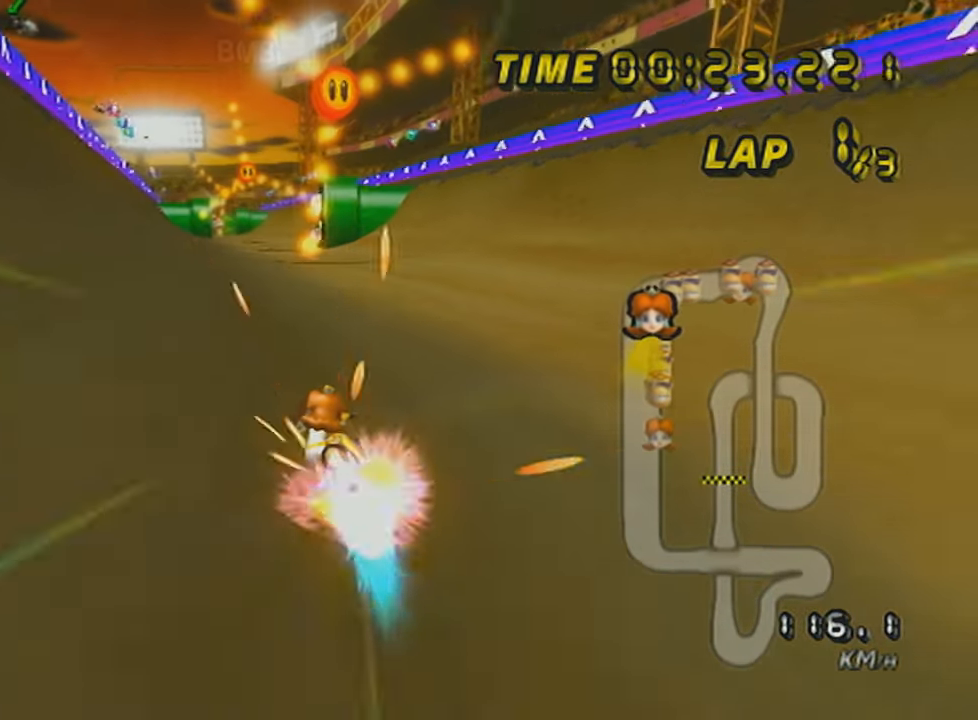
{"buttons": ["A"], "left_stick": "right", "events": [[217, "L1", "up"], [217, "R1", "up"], [217, "left_stick", "center"], [250, "L1", "down"], [334, "L1", "up"], [367, "L1", "down"], [434, "left_stick", "right"], [501, "L1", "up"]]}
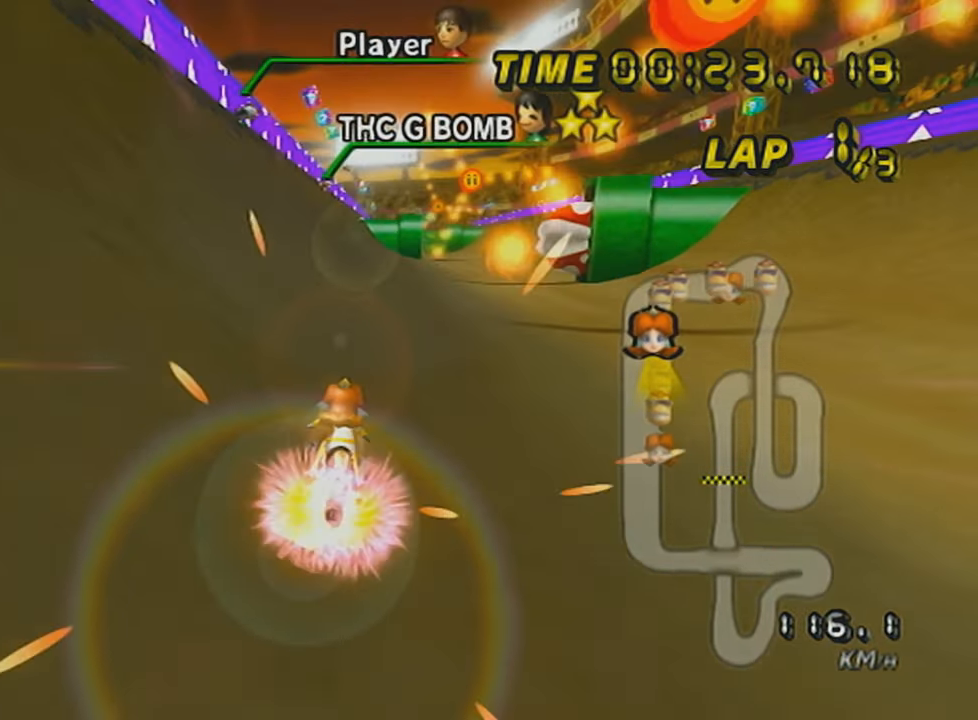
{"buttons": ["A", "L1"], "left_stick": "center", "events": [[33, "left_stick", "center"], [66, "L1", "down"], [100, "DPAD_UP", "down"], [150, "L1", "up"], [183, "DPAD_UP", "up"], [217, "L1", "down"], [317, "L1", "up"], [333, "L1", "down"]]}
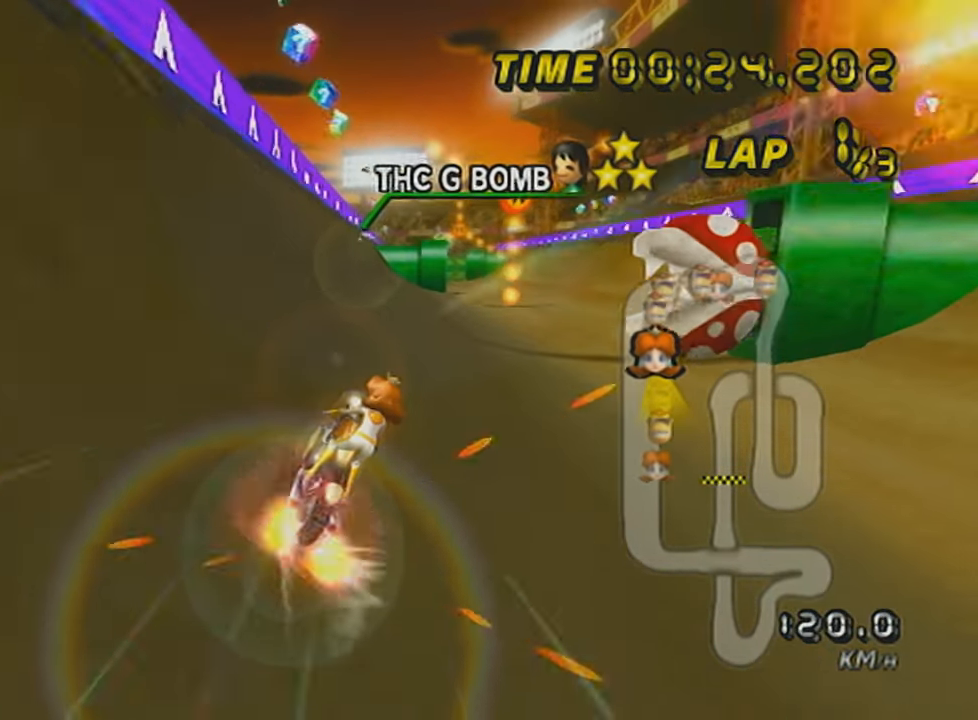
{"buttons": ["A", "L1"], "left_stick": "center", "events": [[67, "R1", "down"], [150, "L1", "up"], [184, "L1", "down"], [184, "left_stick", "right"], [434, "R1", "up"], [467, "L1", "up"], [467, "left_stick", "center"], [501, "L1", "down"]]}
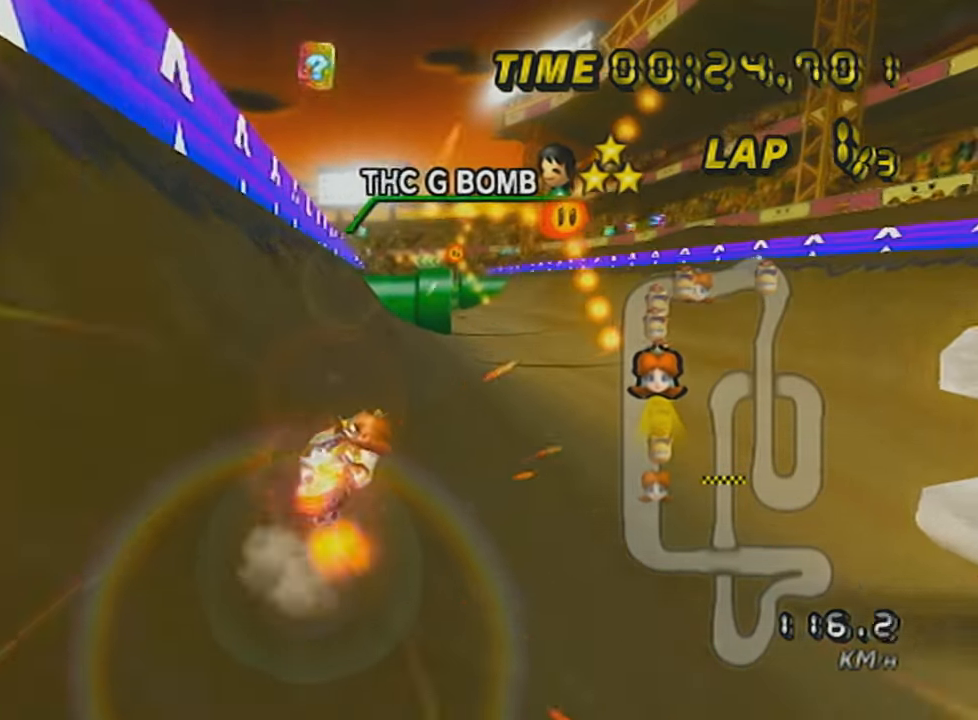
{"buttons": ["A", "L1"], "left_stick": "center", "events": [[283, "L1", "up"], [317, "L1", "down"], [433, "L1", "up"], [467, "L1", "down"]]}
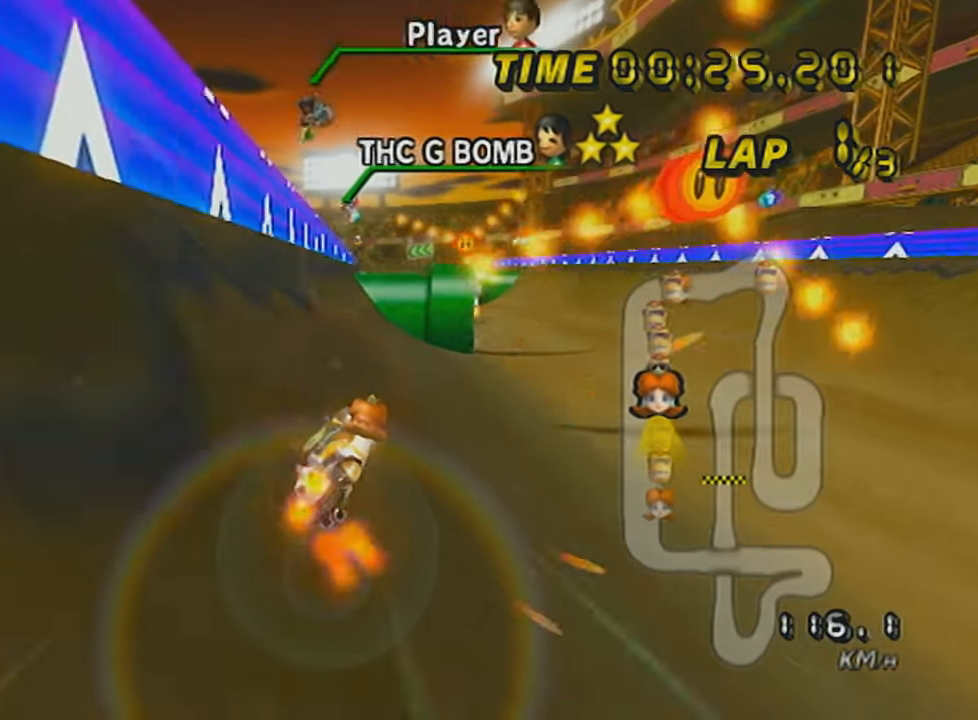
{"buttons": ["A", "L1"], "left_stick": "center", "events": [[84, "L1", "up"], [134, "L1", "down"], [134, "left_stick", "right"], [234, "L1", "up"], [234, "left_stick", "center"], [284, "L1", "down"], [384, "L1", "up"], [467, "L1", "down"]]}
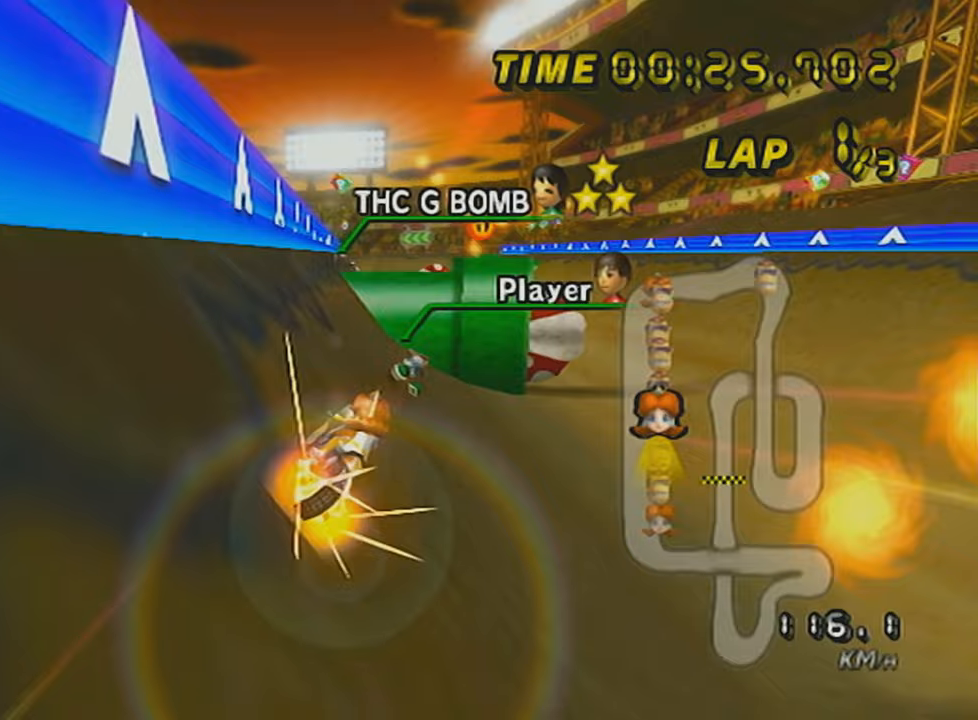
{"buttons": ["A", "L1"], "left_stick": "center", "events": [[66, "L1", "up"], [83, "L1", "down"], [133, "left_stick", "up-left"], [217, "left_stick", "center"], [233, "L1", "up"], [283, "L1", "down"], [383, "L1", "up"], [467, "L1", "down"]]}
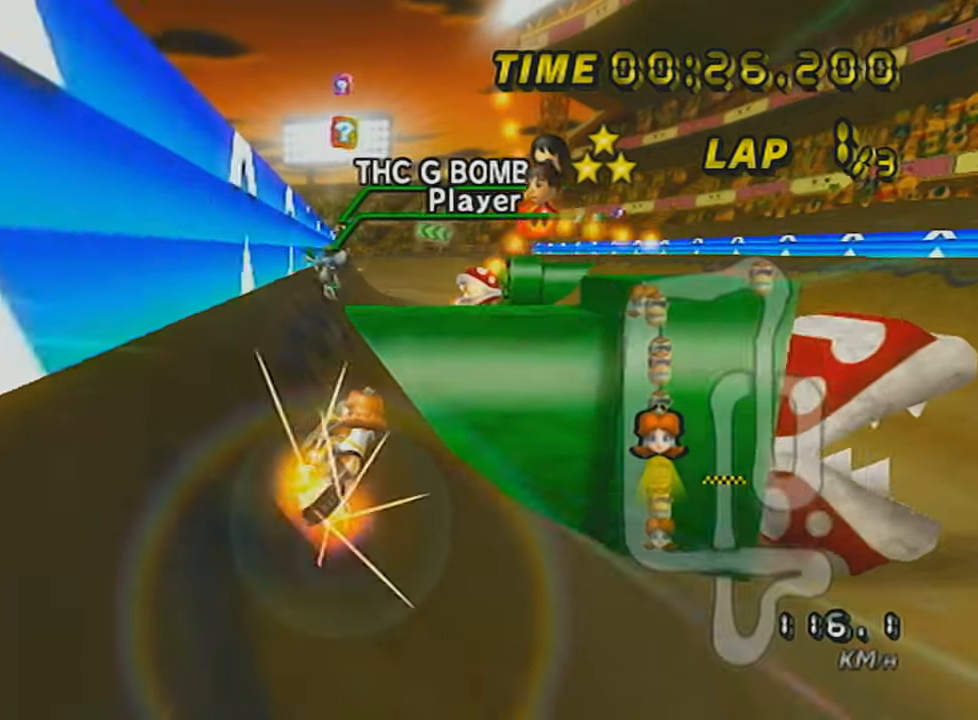
{"buttons": ["A", "L1"], "left_stick": "center", "events": [[67, "L1", "up"], [84, "L1", "down"], [134, "left_stick", "right"], [217, "L1", "up"], [234, "L1", "down"], [334, "left_stick", "center"], [367, "L1", "up"], [384, "L1", "down"]]}
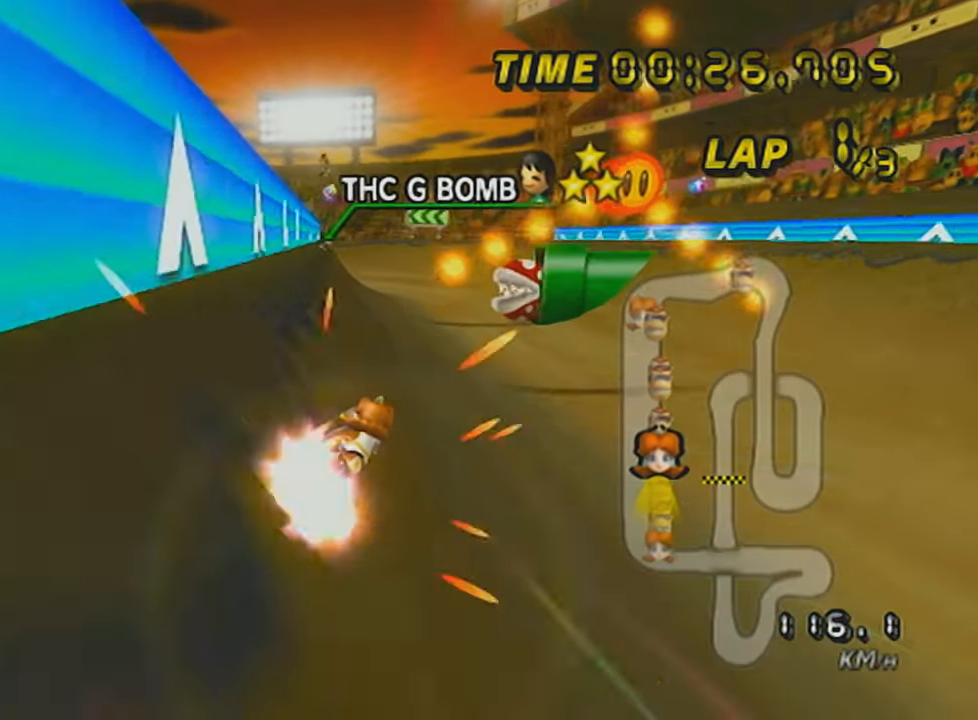
{"buttons": ["A", "L1", "R1"], "left_stick": "center", "events": [[183, "L1", "up"], [217, "L1", "down"], [317, "R1", "down"], [333, "L1", "up"], [383, "L1", "down"]]}
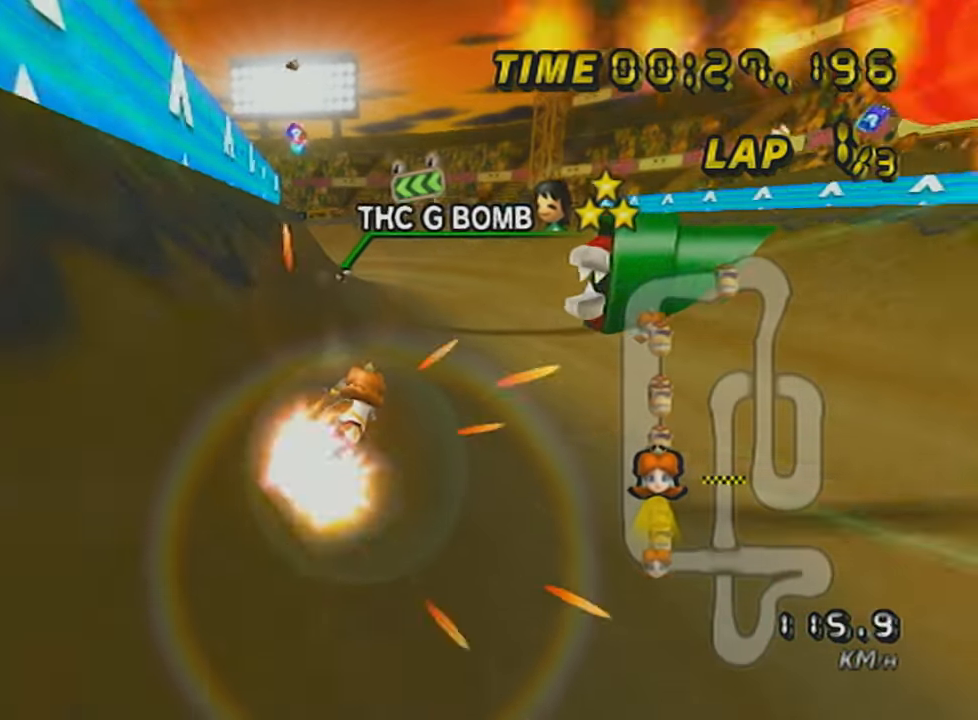
{"buttons": ["A", "L1"], "left_stick": "center", "events": [[34, "left_stick", "left"], [284, "R1", "up"], [284, "left_stick", "center"]]}